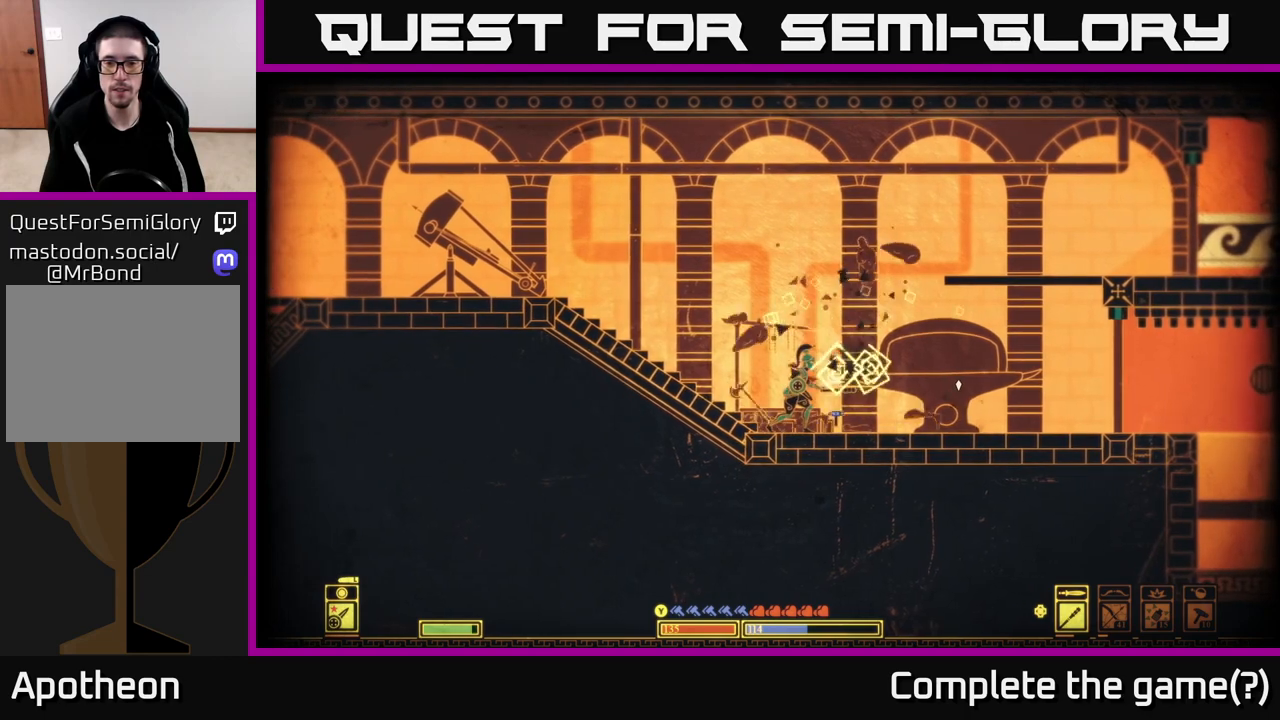
Gameplay with a controller (Xbox layout); each line is a JSON object with the inputs held at the frame after it. "events" lists button and stick changes between this image and that frame as [ms after this image, input, new state], when the widget could be followed in between.
{"buttons": [], "left_stick": "right", "right_stick": "center", "events": [[167, "left_stick", "right"]]}
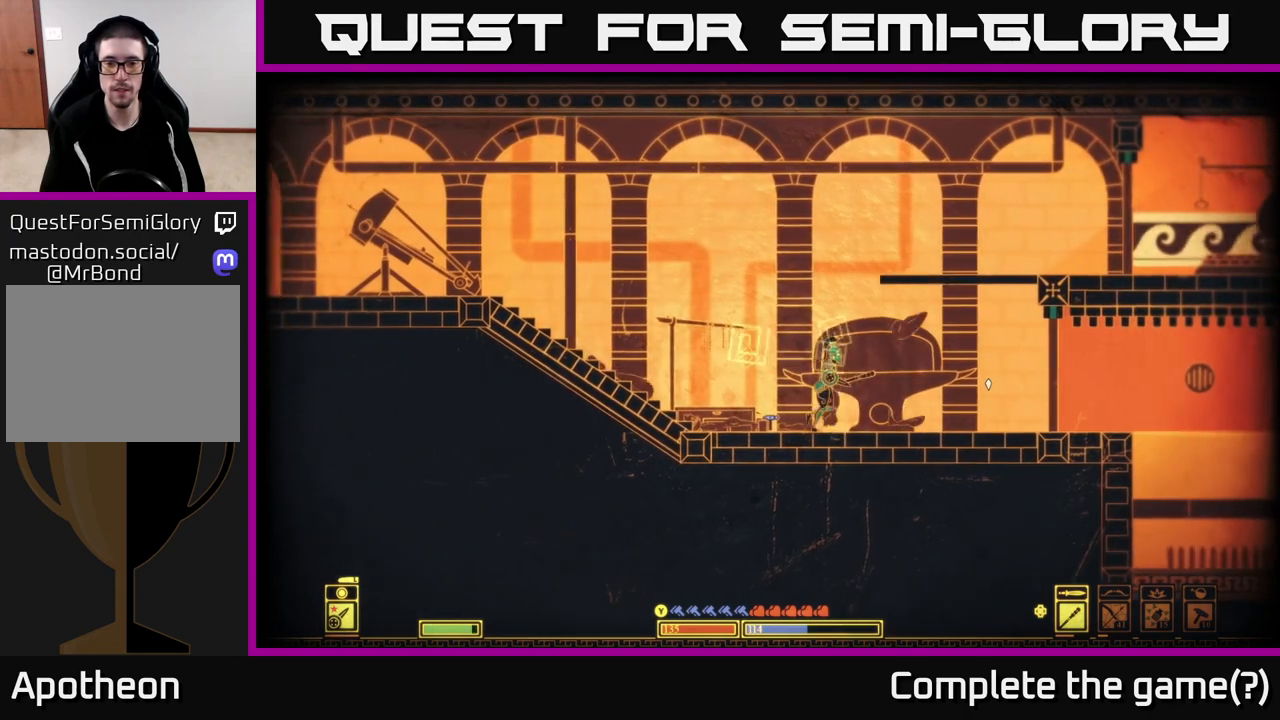
{"buttons": [], "left_stick": "center", "right_stick": "center", "events": [[67, "left_stick", "left"], [133, "X", "down"], [200, "left_stick", "center"], [350, "X", "up"]]}
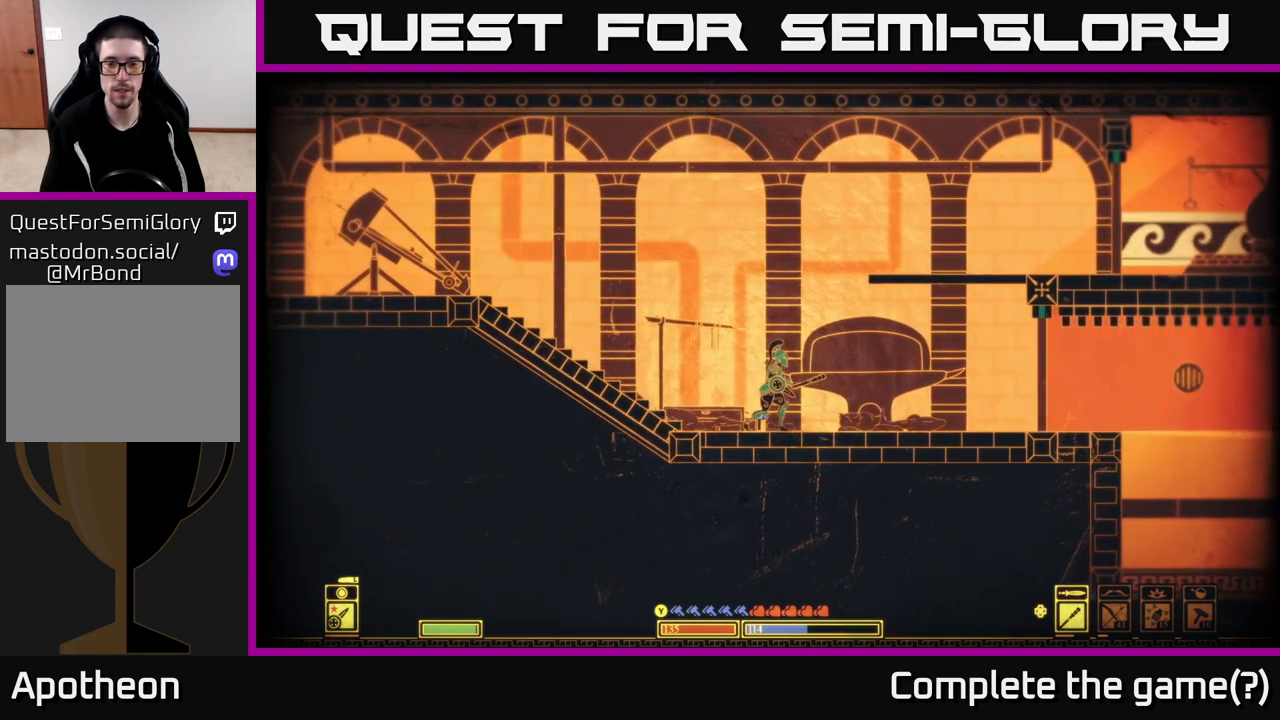
{"buttons": [], "left_stick": "center", "right_stick": "center", "events": [[367, "DPAD_RIGHT", "down"], [433, "DPAD_RIGHT", "up"]]}
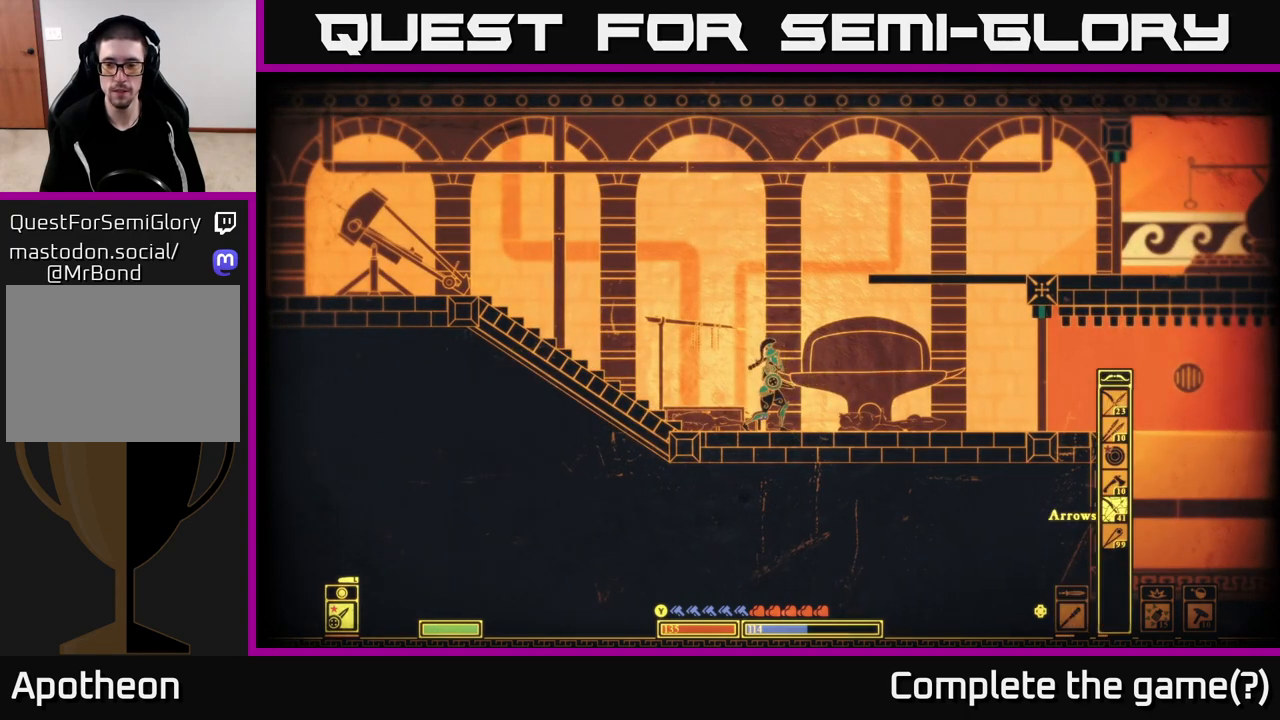
{"buttons": [], "left_stick": "center", "right_stick": "center", "events": [[33, "DPAD_RIGHT", "down"], [100, "DPAD_RIGHT", "up"], [200, "DPAD_RIGHT", "down"], [333, "DPAD_RIGHT", "up"]]}
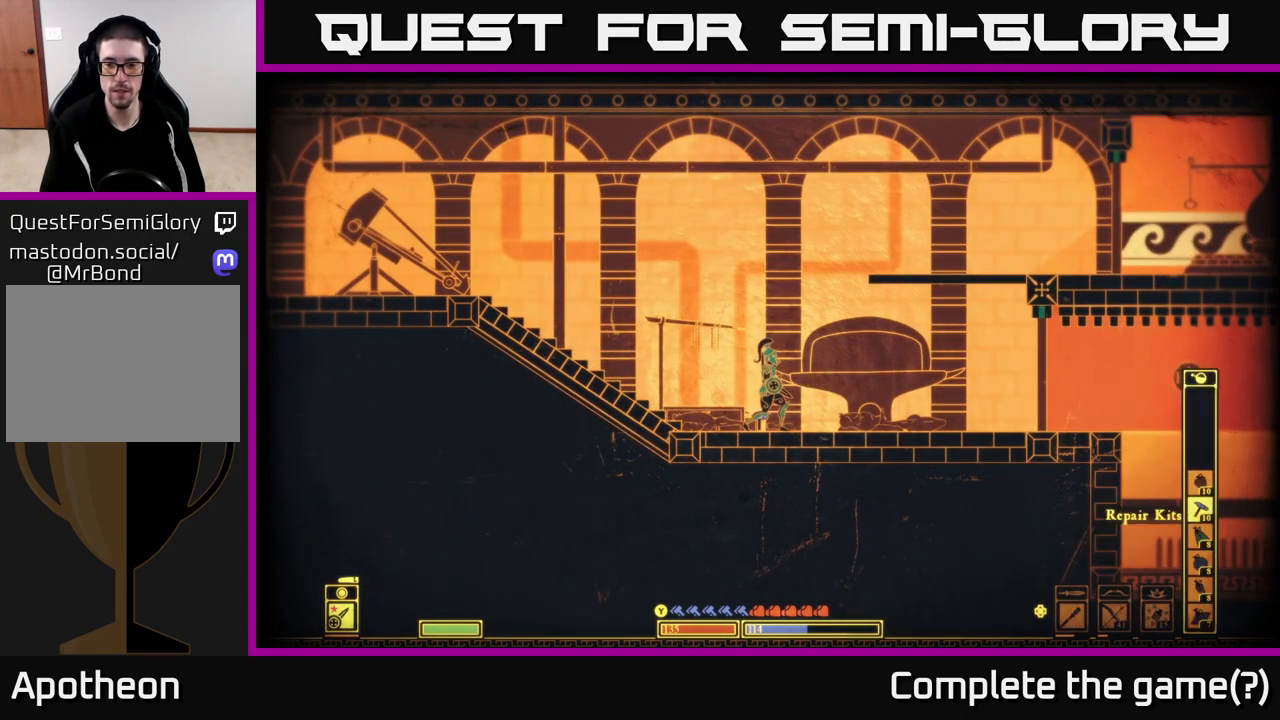
{"buttons": [], "left_stick": "center", "right_stick": "center", "events": [[250, "R2", "down"], [367, "R2", "up"]]}
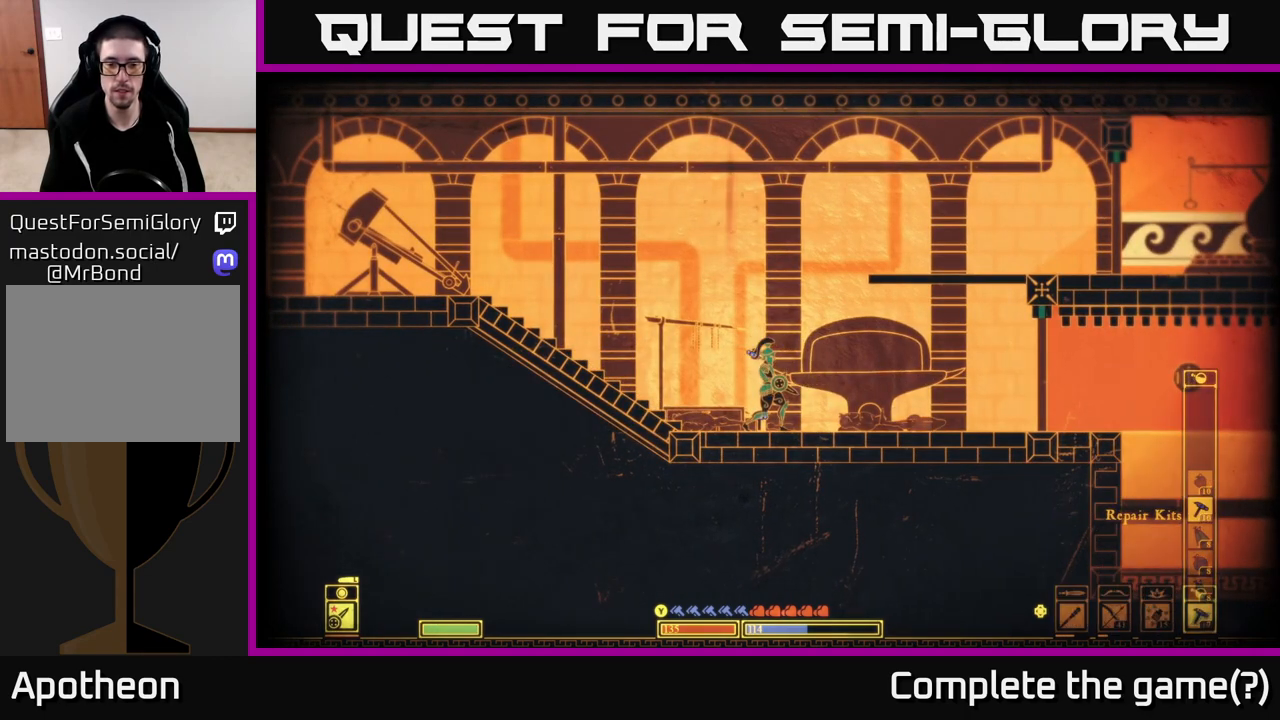
{"buttons": [], "left_stick": "center", "right_stick": "center", "events": []}
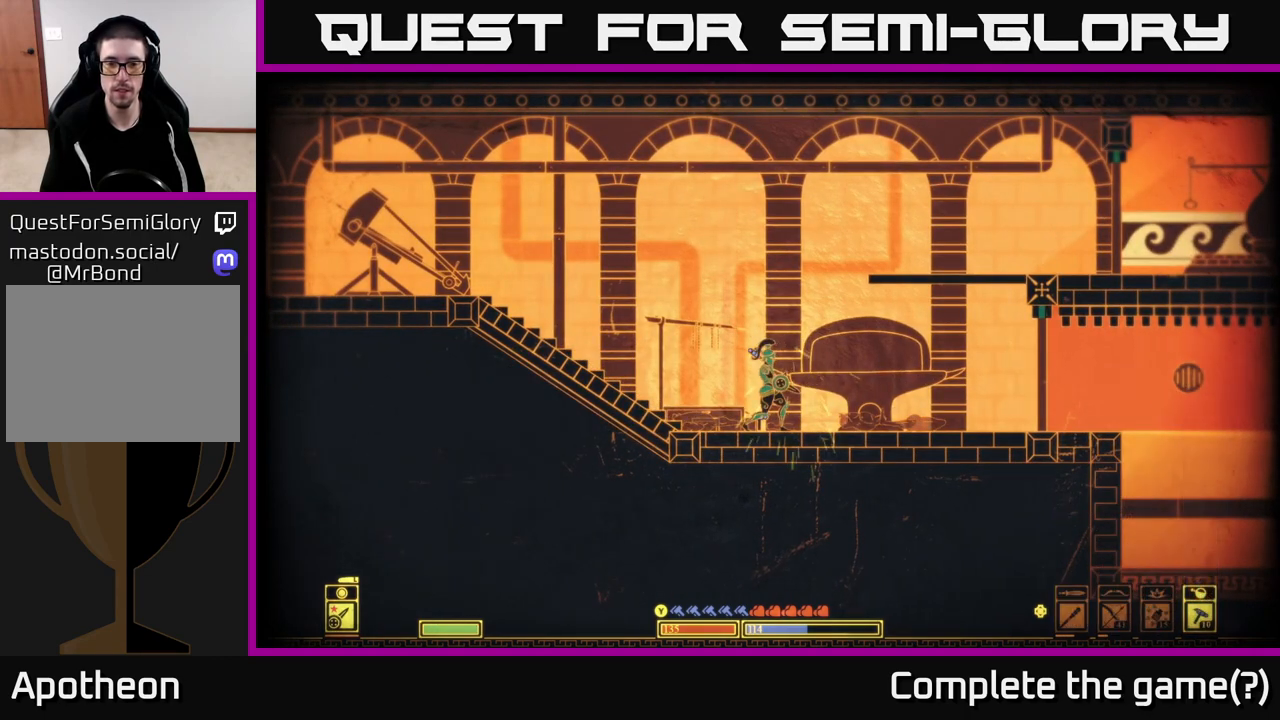
{"buttons": ["X"], "left_stick": "center", "right_stick": "center", "events": [[467, "X", "down"]]}
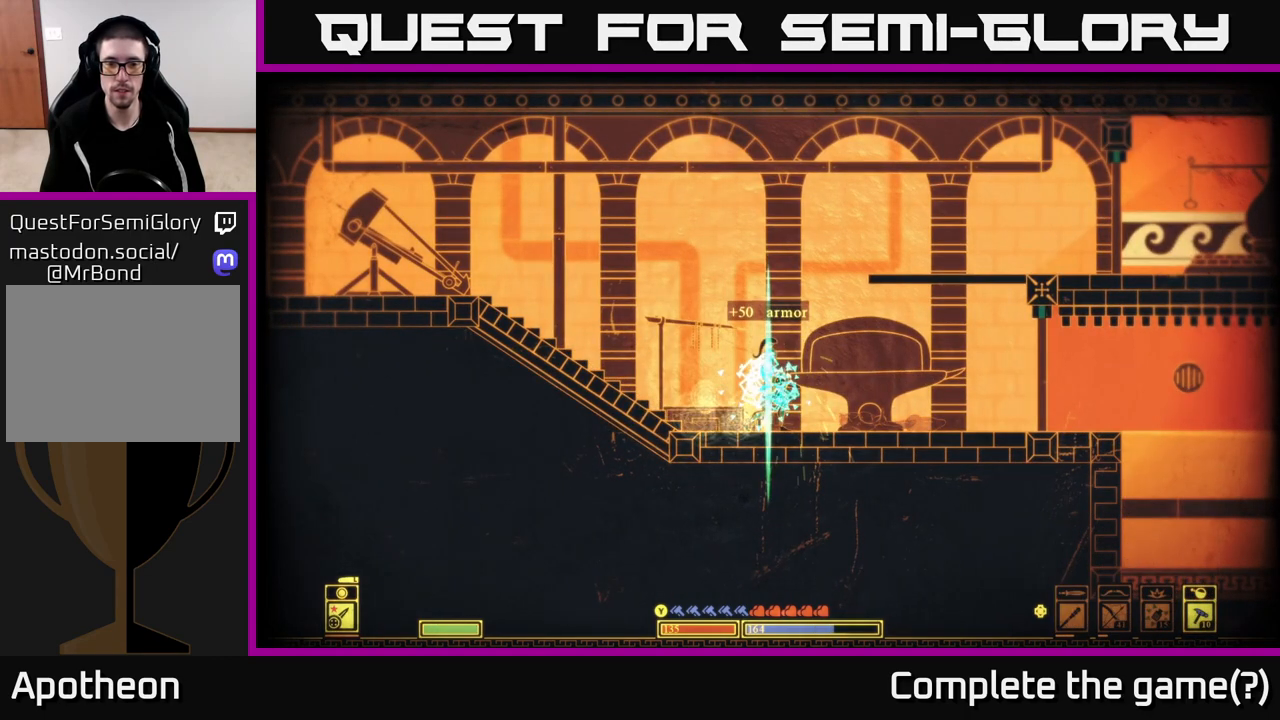
{"buttons": [], "left_stick": "right", "right_stick": "center", "events": [[67, "X", "up"], [117, "left_stick", "left"], [267, "X", "down"], [300, "left_stick", "center"], [367, "left_stick", "right"], [383, "X", "up"]]}
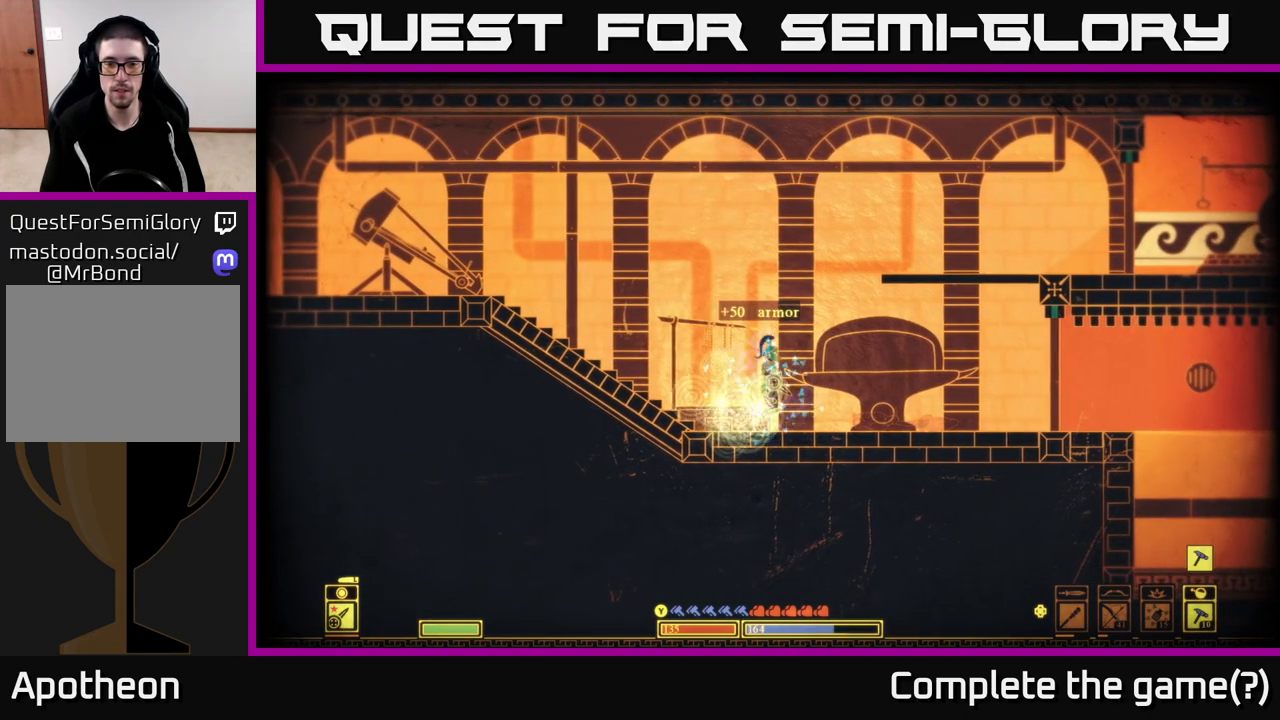
{"buttons": [], "left_stick": "left", "right_stick": "center", "events": [[17, "X", "down"], [33, "left_stick", "center"], [100, "left_stick", "left"], [117, "X", "up"]]}
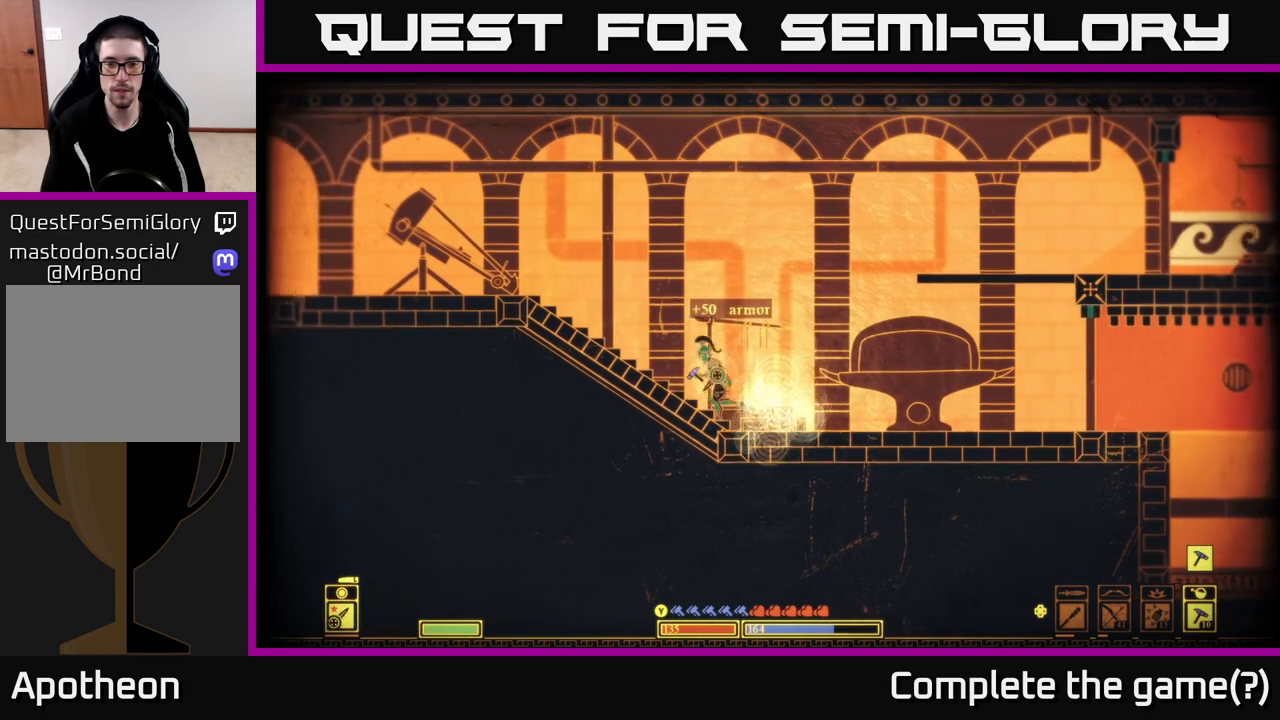
{"buttons": ["DPAD_LEFT"], "left_stick": "left", "right_stick": "center", "events": [[283, "DPAD_LEFT", "down"], [350, "DPAD_LEFT", "up"], [467, "DPAD_LEFT", "down"]]}
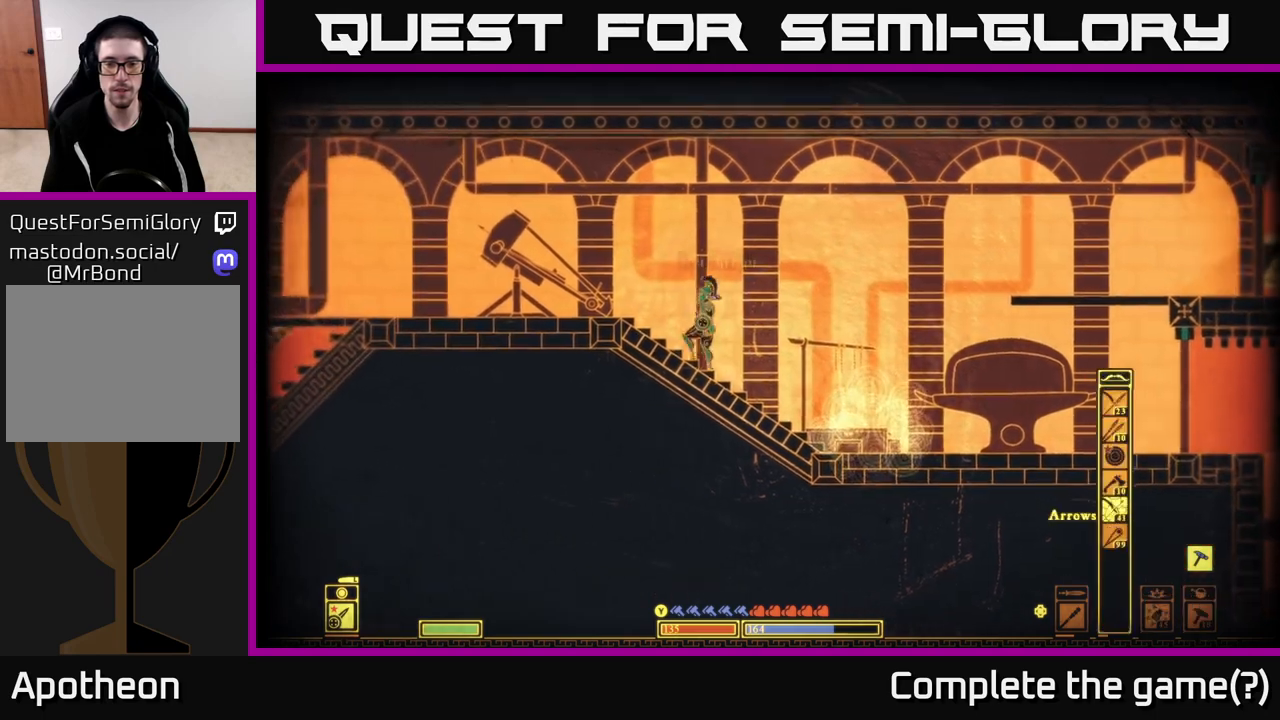
{"buttons": [], "left_stick": "left", "right_stick": "center", "events": [[67, "DPAD_LEFT", "up"], [150, "DPAD_LEFT", "down"], [250, "DPAD_LEFT", "up"]]}
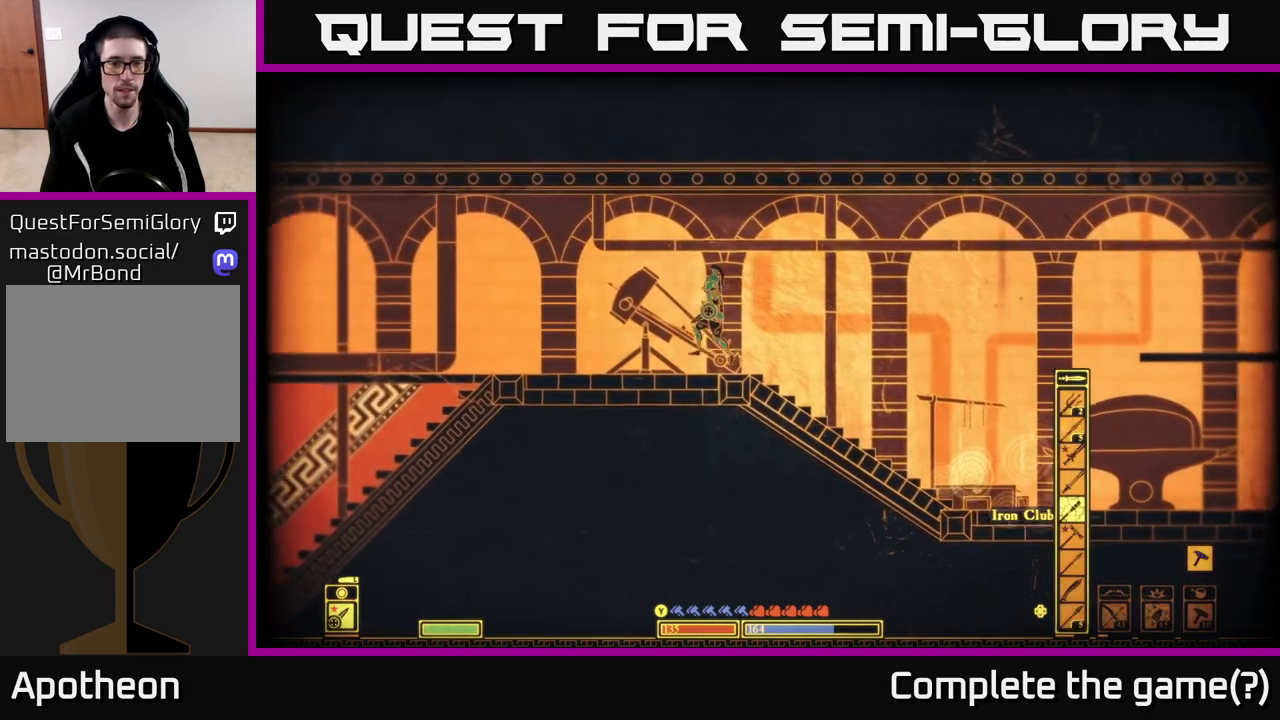
{"buttons": [], "left_stick": "left", "right_stick": "center", "events": []}
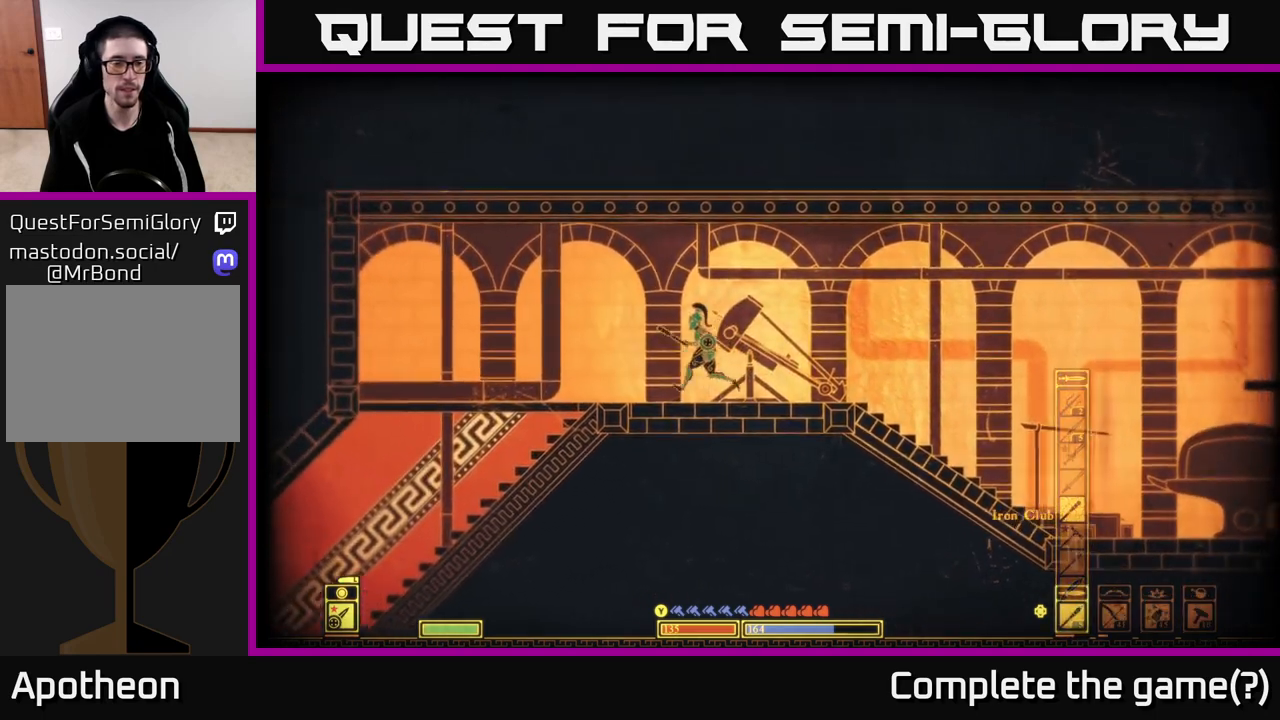
{"buttons": [], "left_stick": "left", "right_stick": "center", "events": [[33, "left_stick", "center"], [200, "SELECT", "down"], [333, "SELECT", "up"], [467, "left_stick", "left"]]}
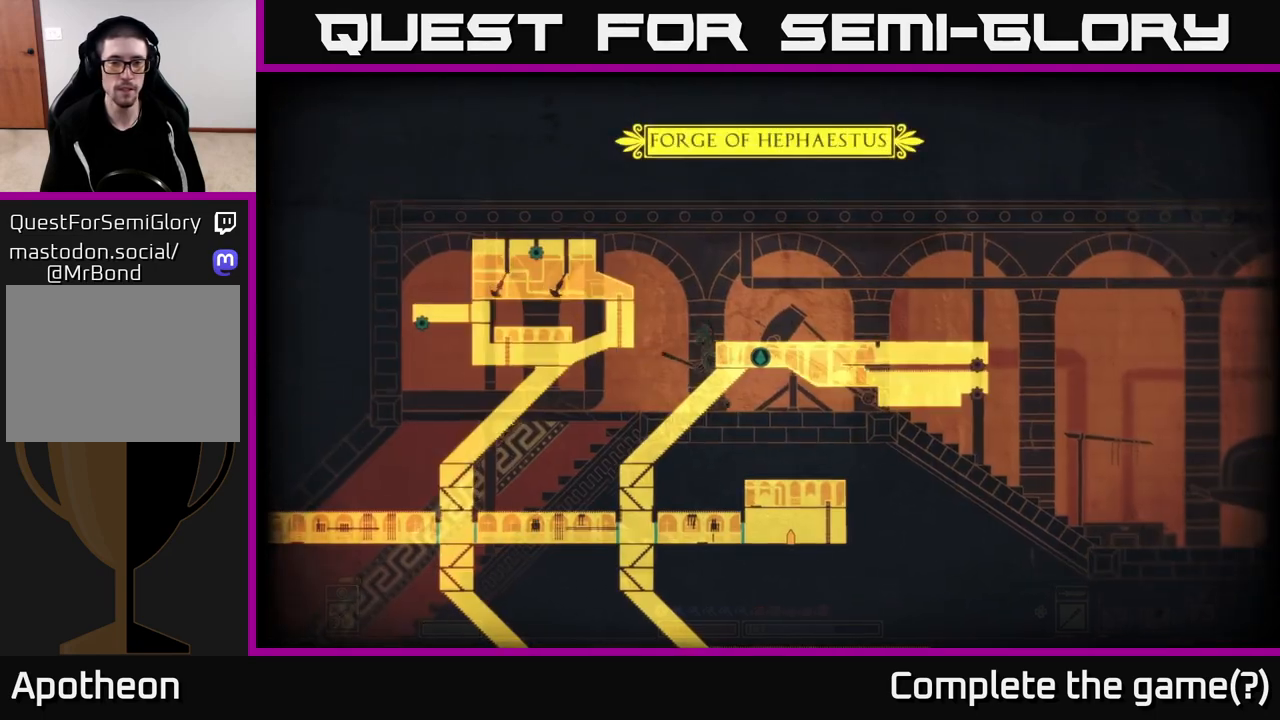
{"buttons": [], "left_stick": "center", "right_stick": "center", "events": [[450, "left_stick", "center"]]}
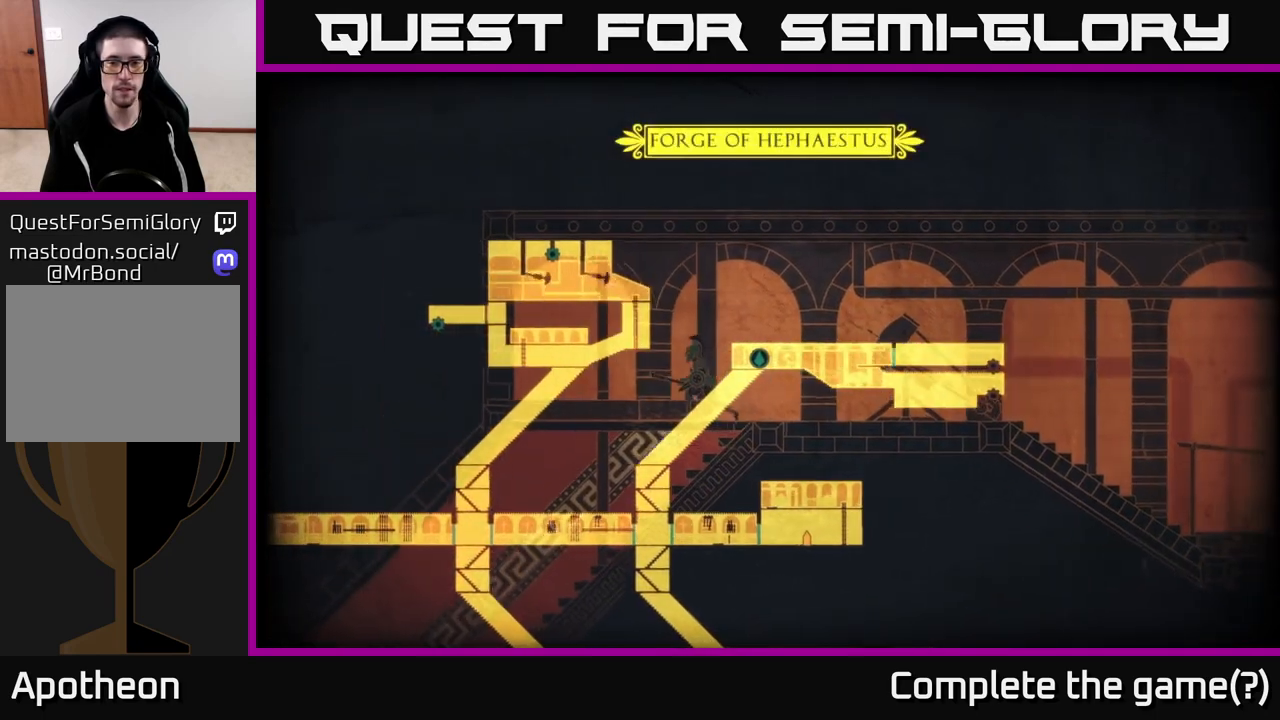
{"buttons": [], "left_stick": "down-left", "right_stick": "center", "events": [[83, "SELECT", "down"], [233, "SELECT", "up"], [367, "left_stick", "down-left"]]}
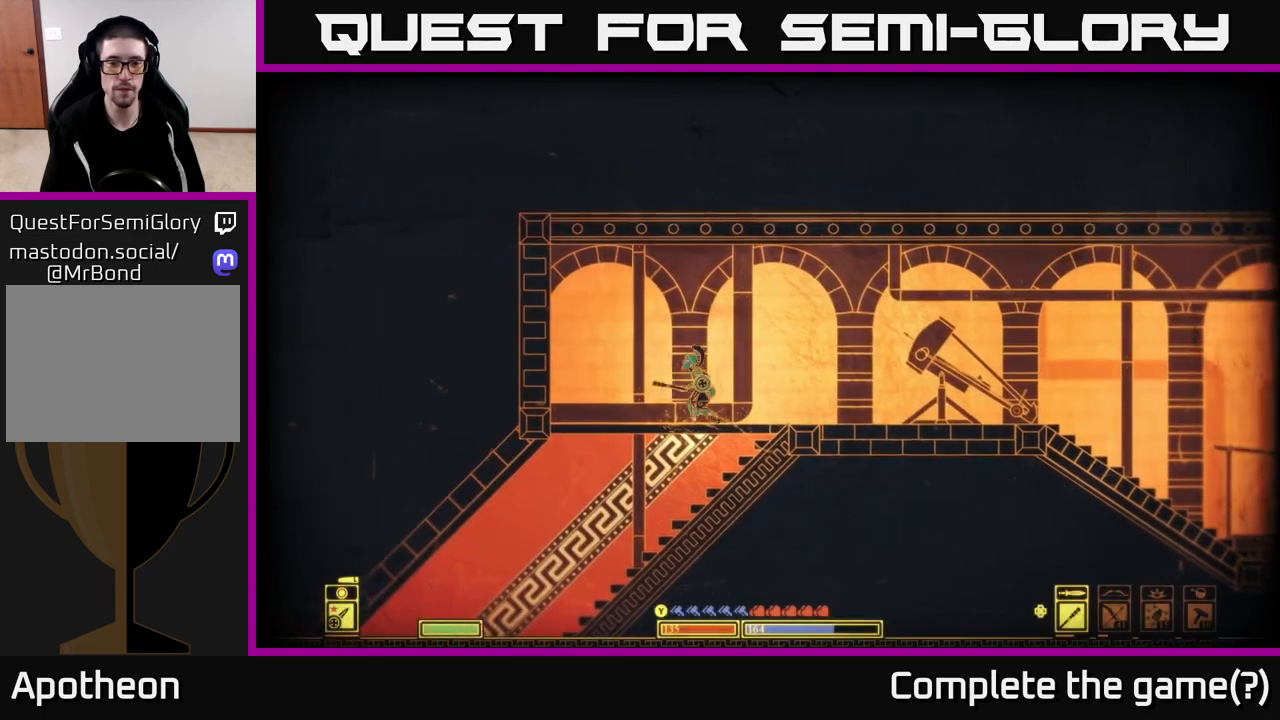
{"buttons": [], "left_stick": "left", "right_stick": "center", "events": [[17, "A", "down"], [150, "A", "up"], [283, "left_stick", "left"]]}
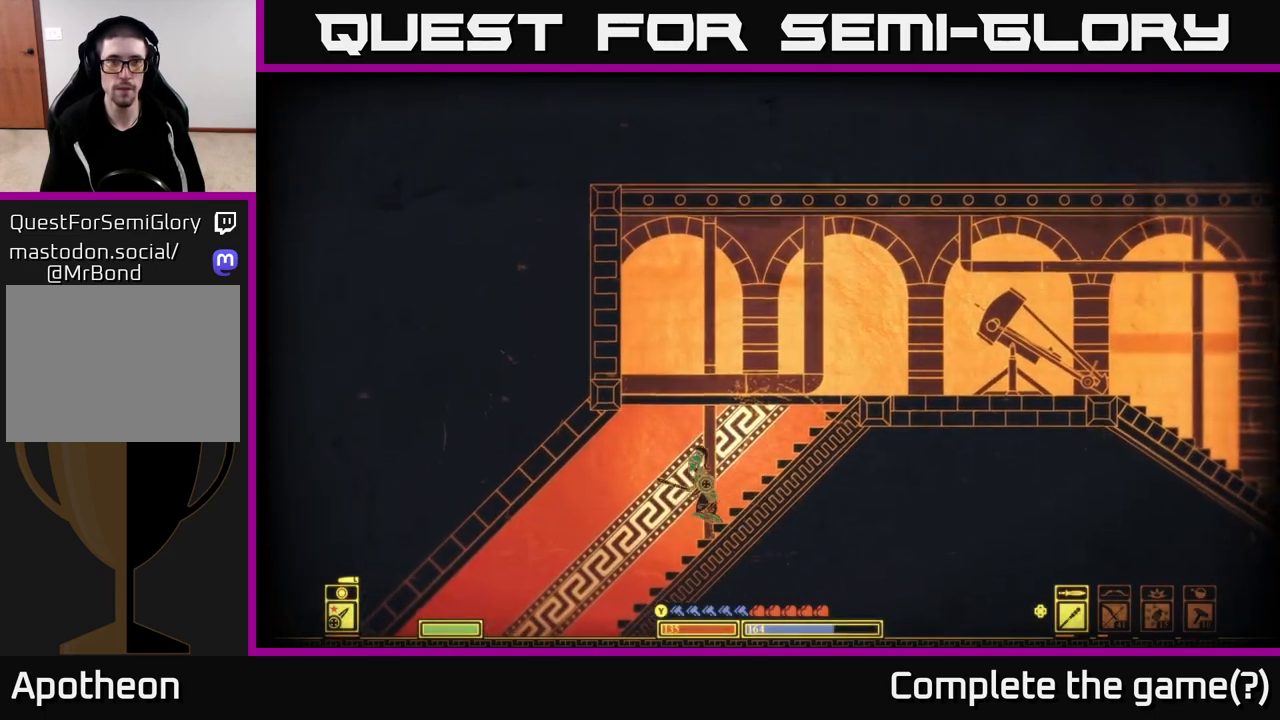
{"buttons": [], "left_stick": "left", "right_stick": "center", "events": [[183, "B", "down"], [367, "B", "up"]]}
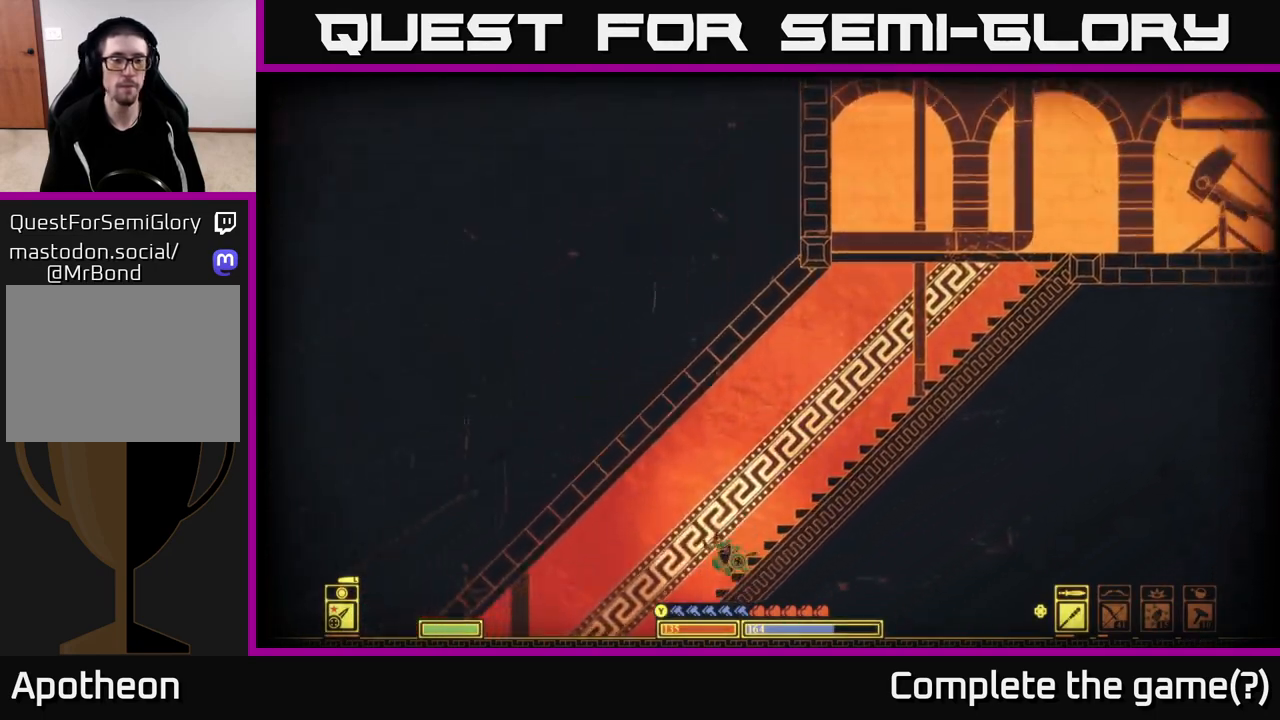
{"buttons": [], "left_stick": "left", "right_stick": "center", "events": []}
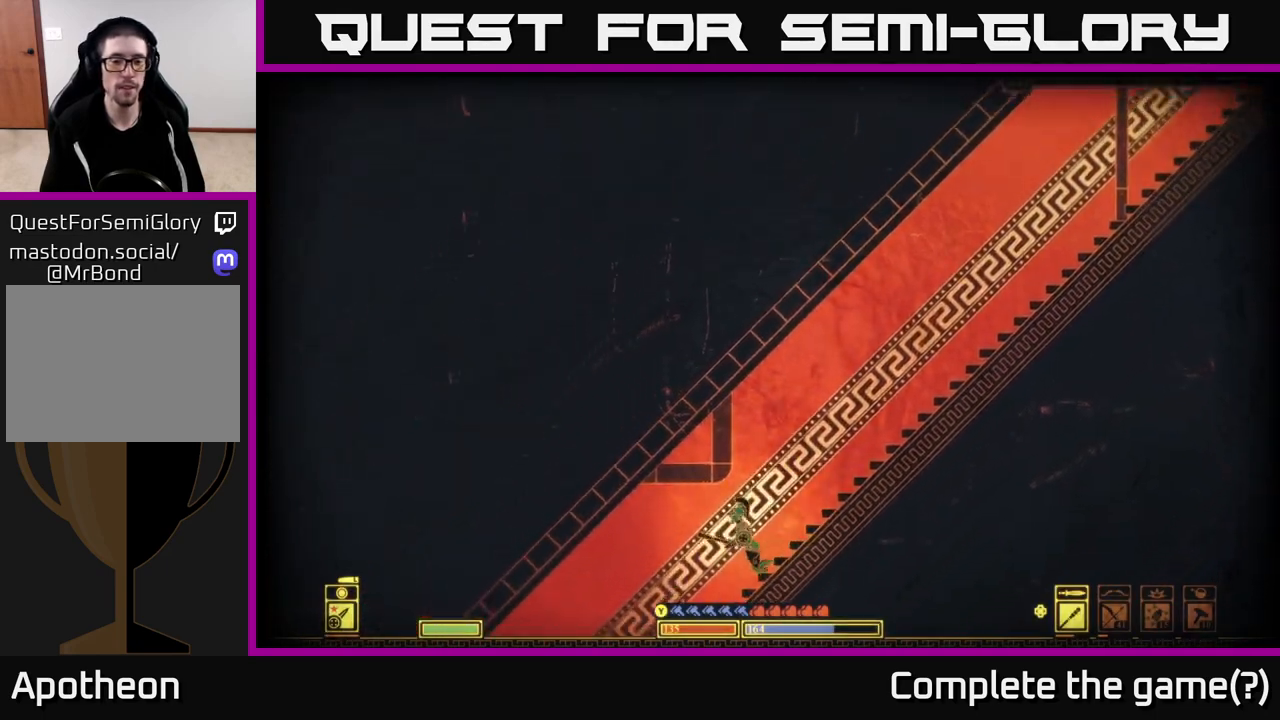
{"buttons": [], "left_stick": "left", "right_stick": "center", "events": []}
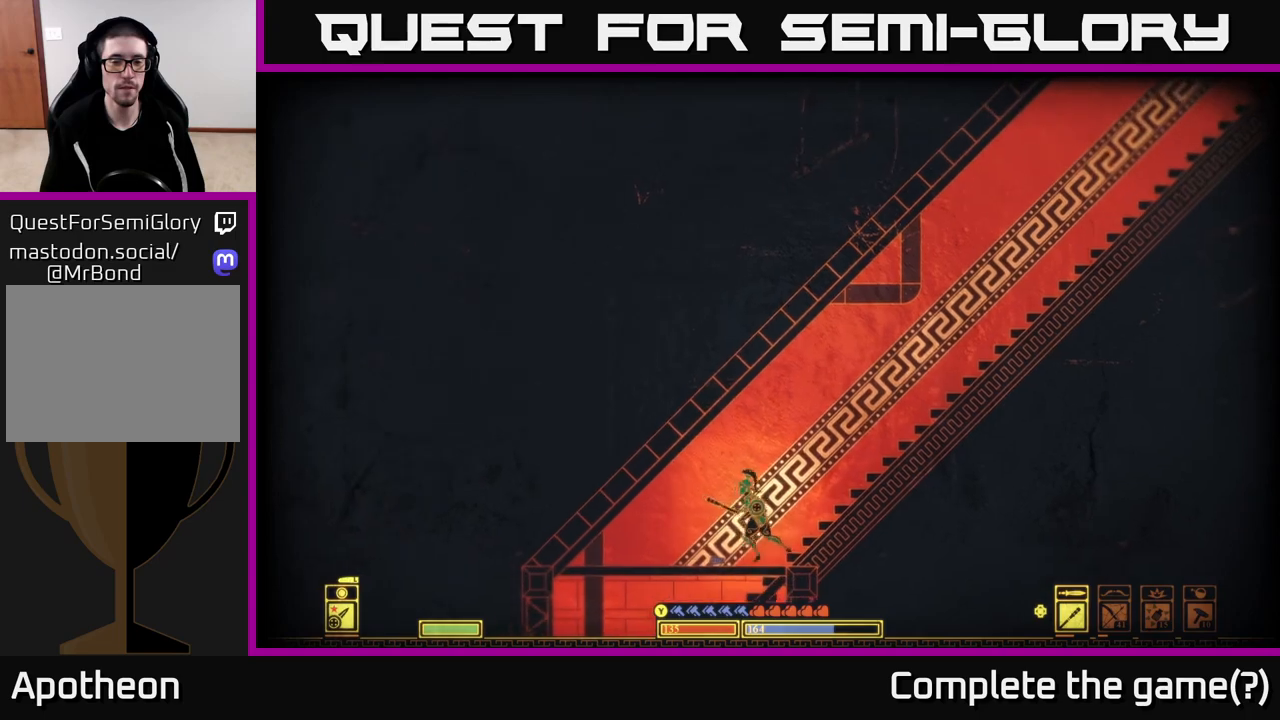
{"buttons": [], "left_stick": "down", "right_stick": "center", "events": [[383, "A", "down"], [383, "left_stick", "down"], [500, "A", "up"]]}
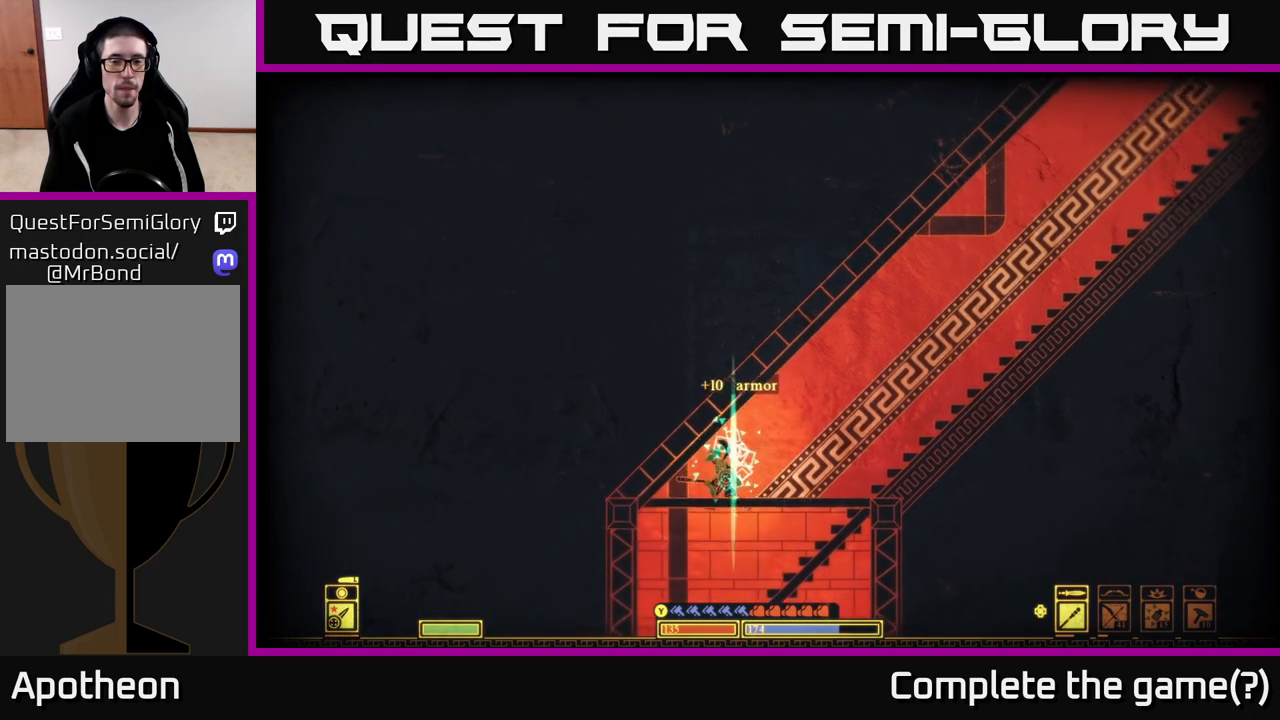
{"buttons": ["A"], "left_stick": "down", "right_stick": "center", "events": [[83, "left_stick", "center"], [383, "left_stick", "down"], [483, "A", "down"]]}
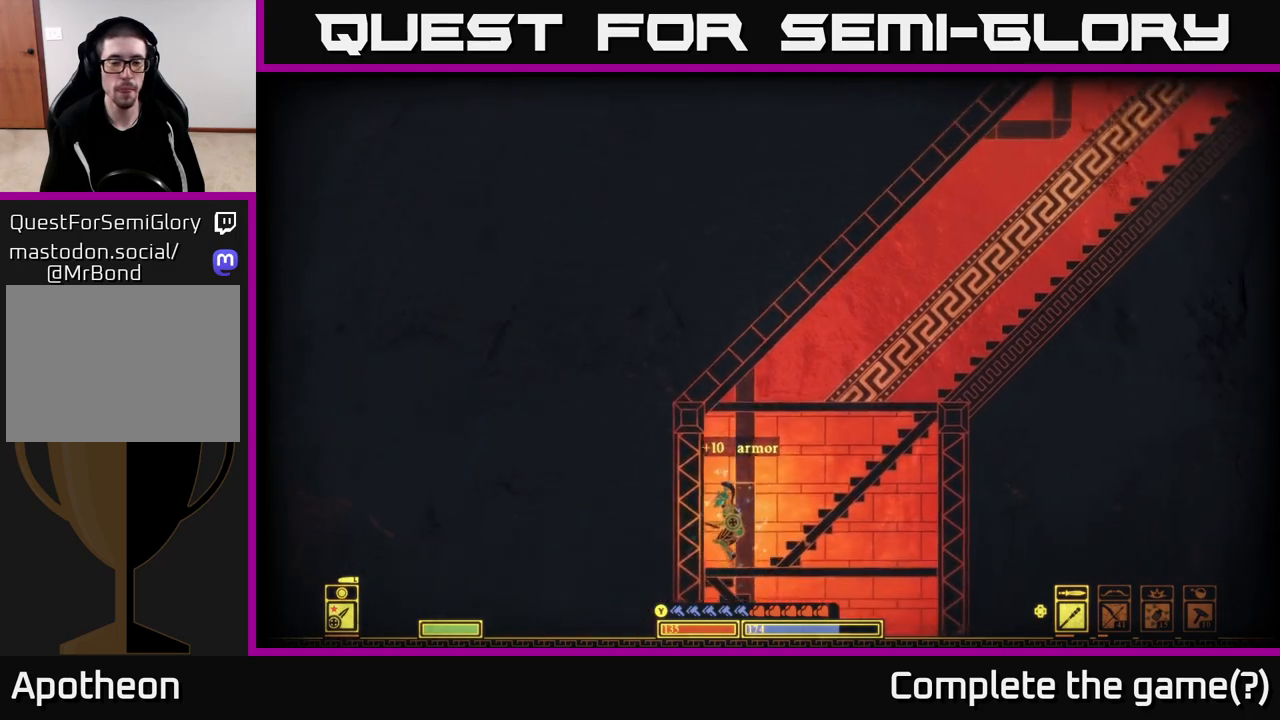
{"buttons": ["A"], "left_stick": "down", "right_stick": "center", "events": [[133, "A", "up"], [200, "left_stick", "right"], [383, "left_stick", "down"], [400, "A", "down"]]}
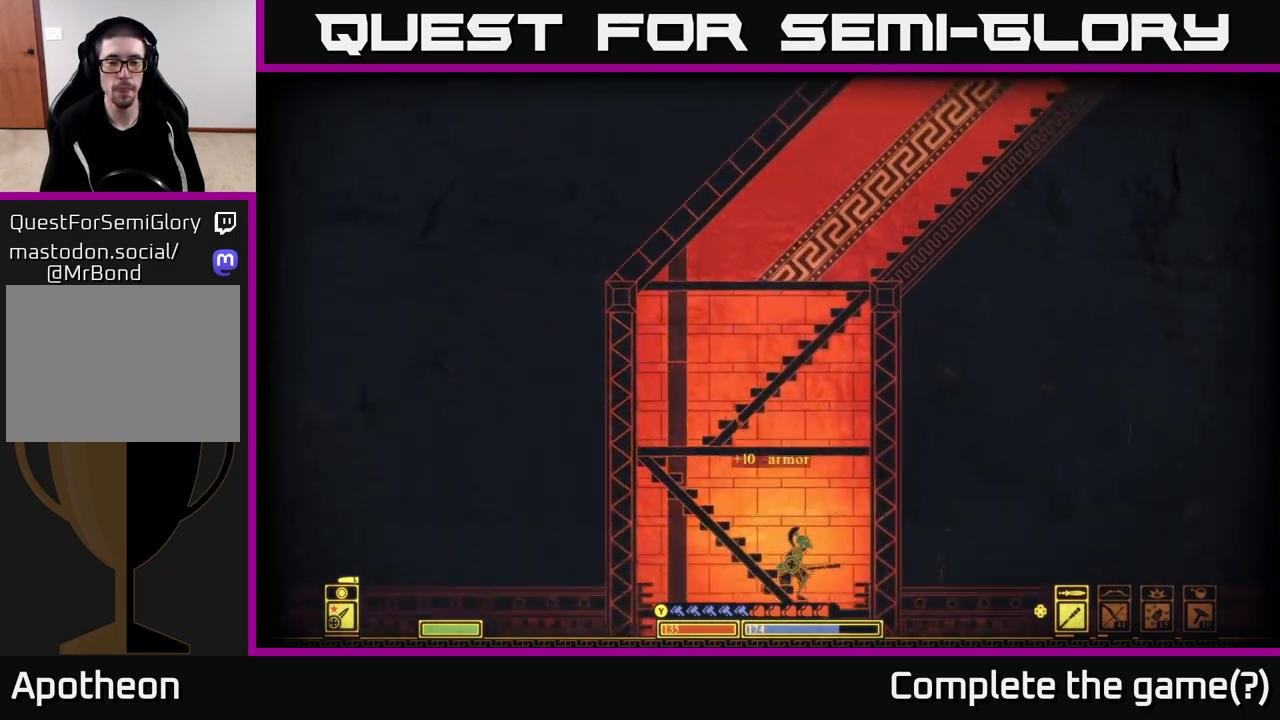
{"buttons": [], "left_stick": "down-right", "right_stick": "center", "events": [[33, "A", "up"], [450, "left_stick", "down-right"]]}
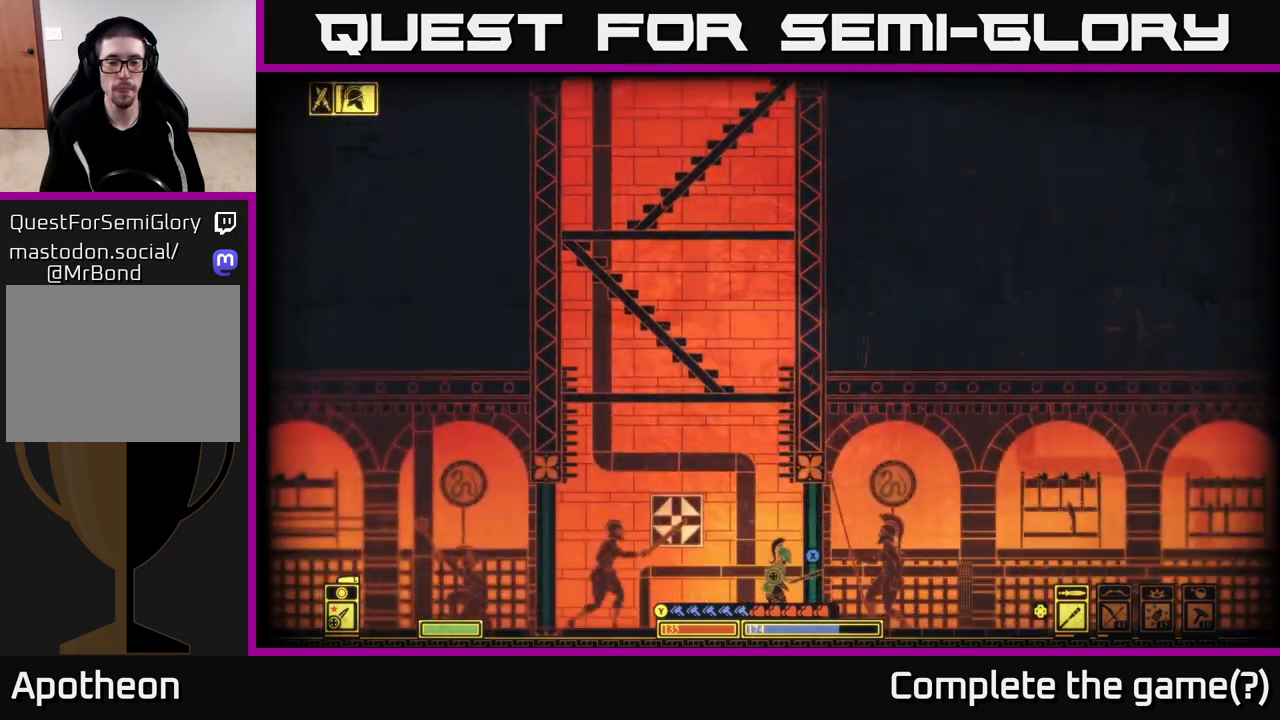
{"buttons": [], "left_stick": "center", "right_stick": "center", "events": [[150, "left_stick", "center"], [250, "left_stick", "left"], [400, "left_stick", "center"]]}
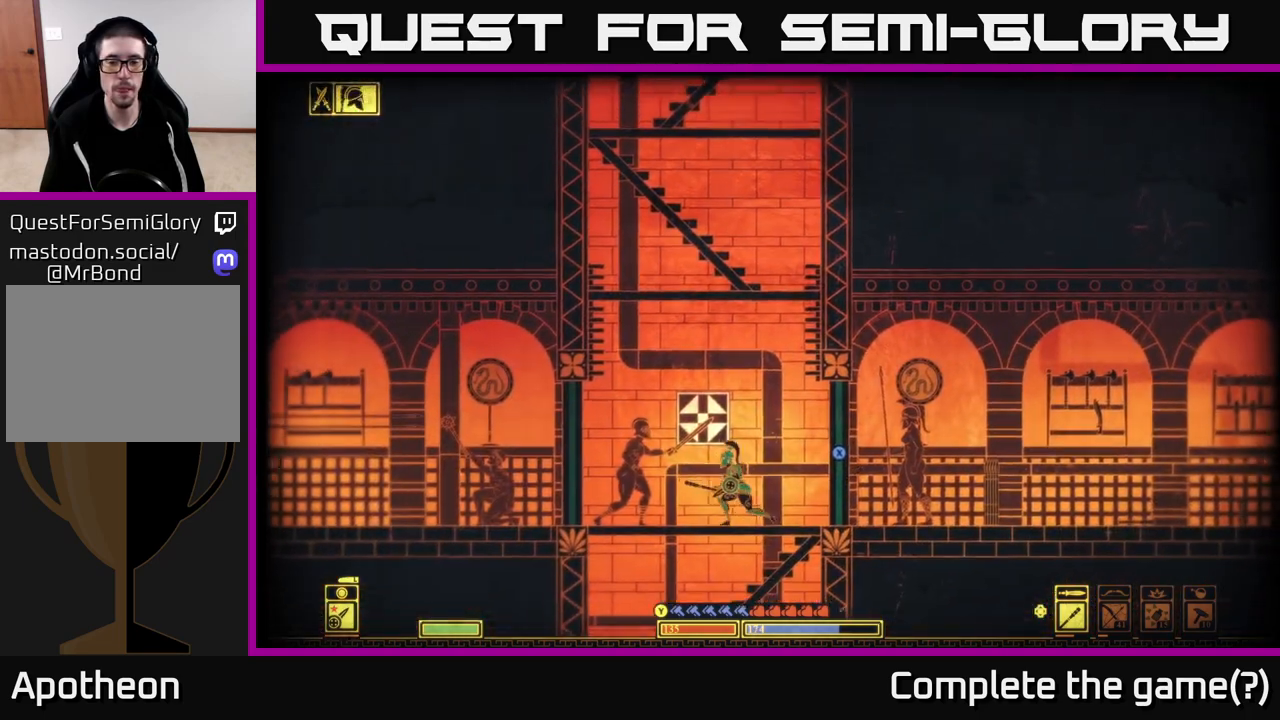
{"buttons": [], "left_stick": "center", "right_stick": "center", "events": [[150, "left_stick", "right"], [300, "left_stick", "center"]]}
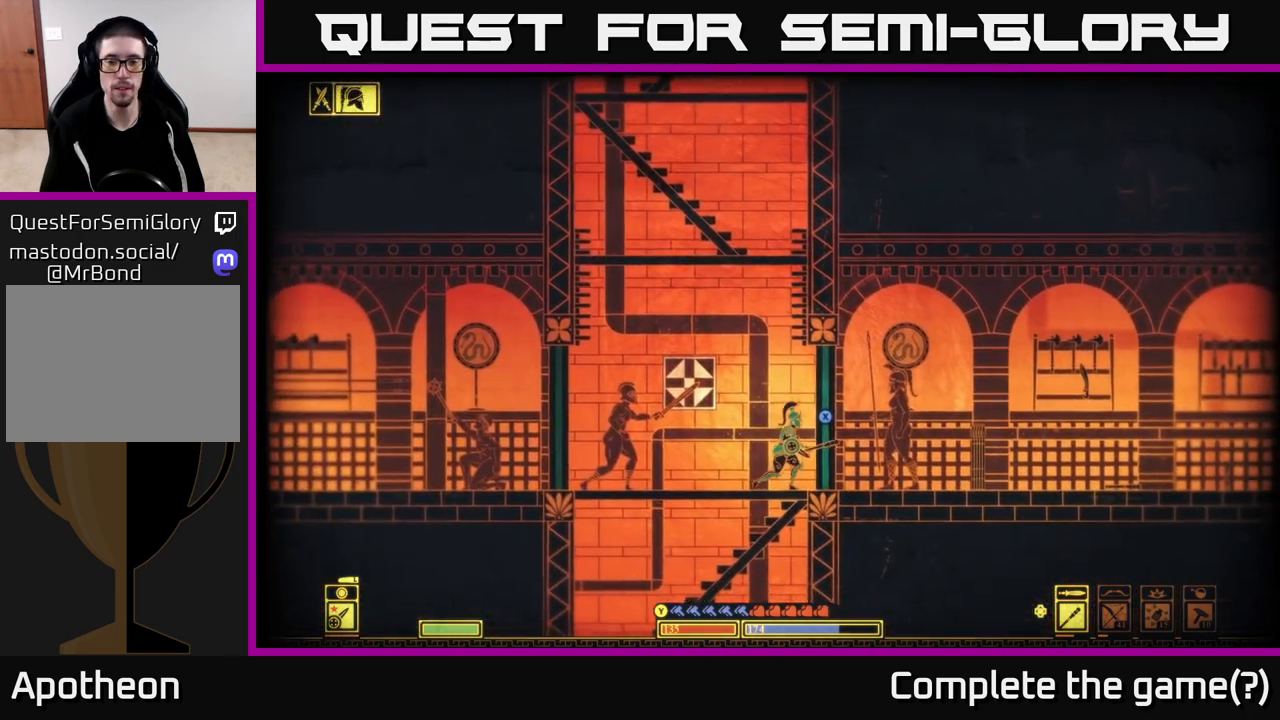
{"buttons": [], "left_stick": "down", "right_stick": "center", "events": [[483, "left_stick", "down"]]}
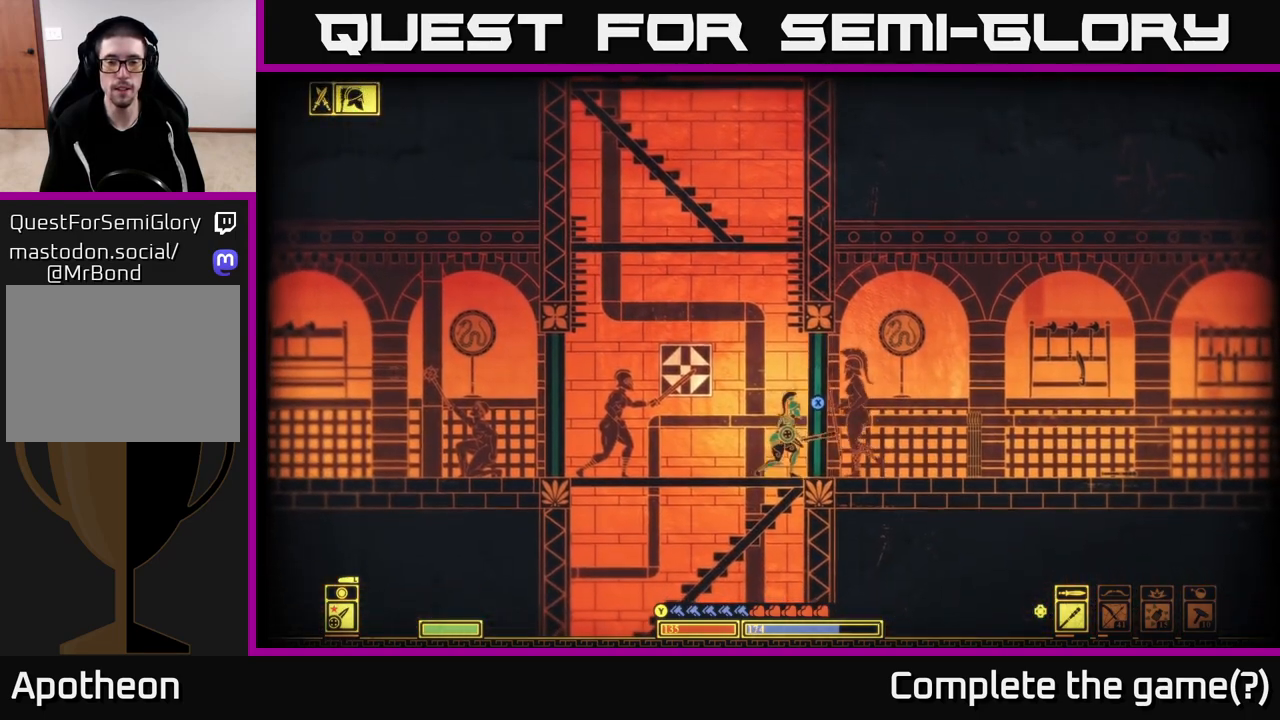
{"buttons": [], "left_stick": "center", "right_stick": "right", "events": [[167, "left_stick", "center"], [317, "R2", "down"], [317, "right_stick", "right"], [417, "R2", "up"]]}
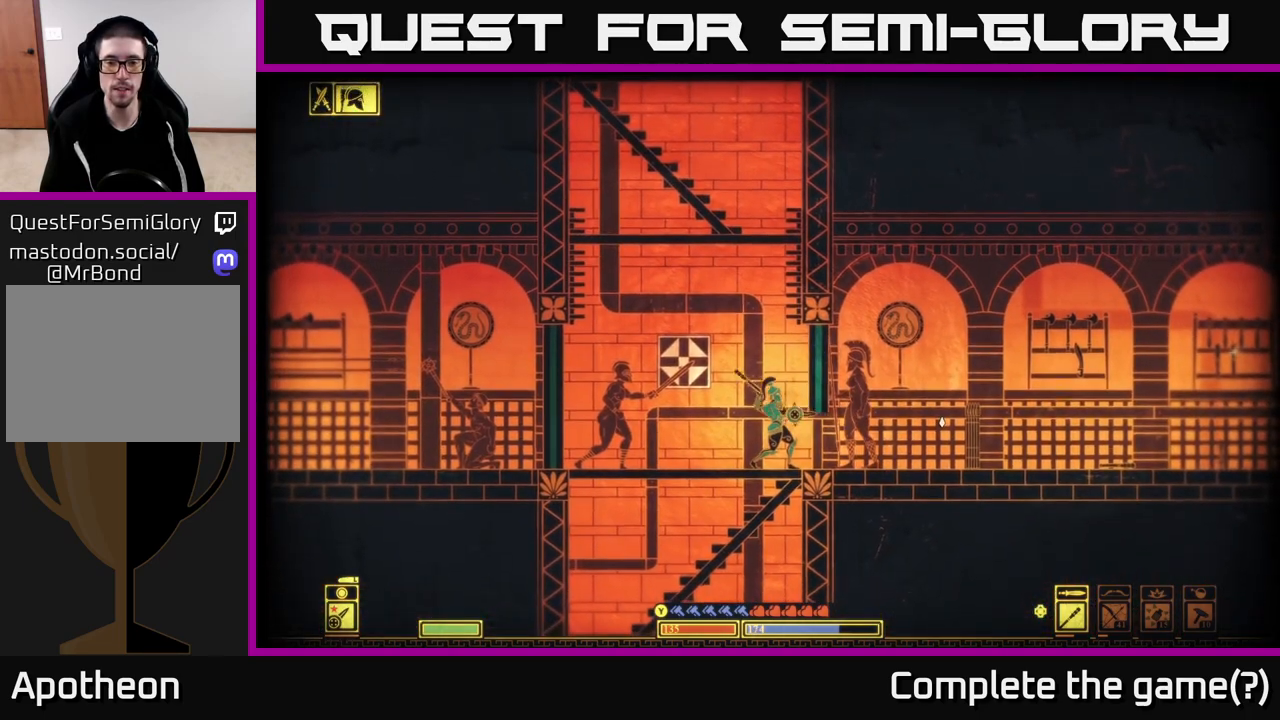
{"buttons": [], "left_stick": "right", "right_stick": "center", "events": [[133, "left_stick", "right"], [283, "right_stick", "down-right"], [417, "right_stick", "center"]]}
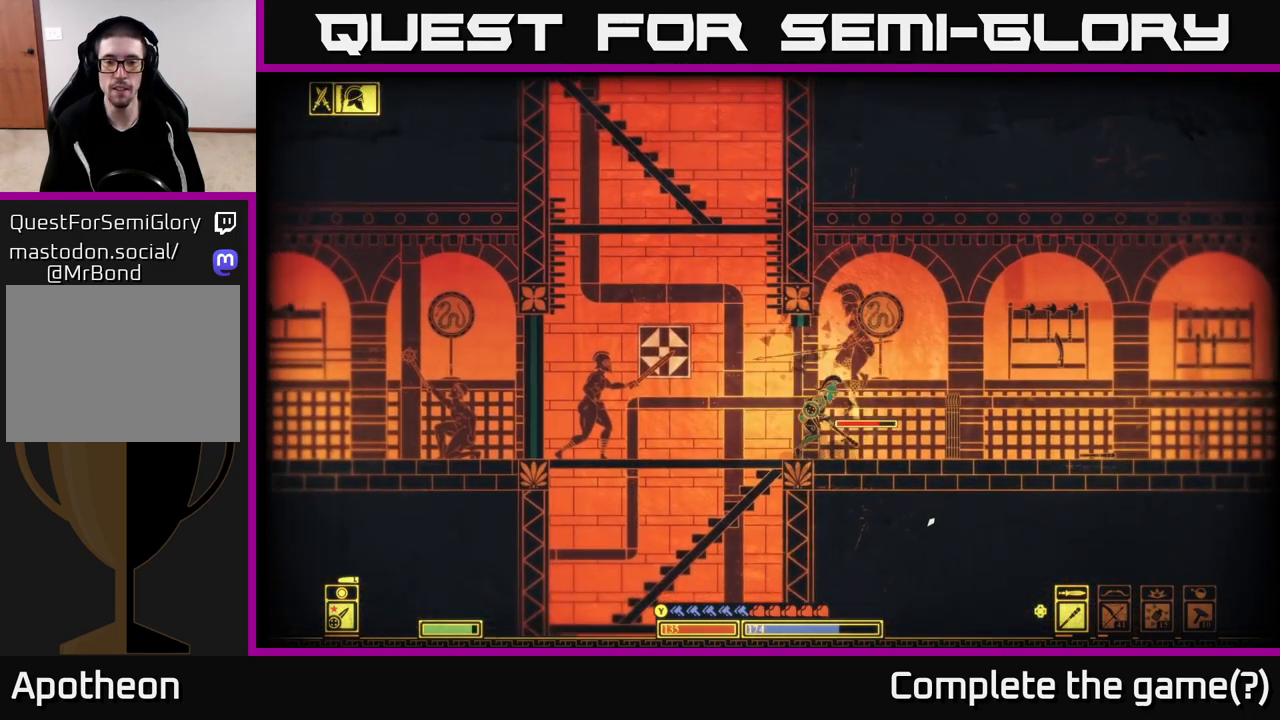
{"buttons": [], "left_stick": "right", "right_stick": "center", "events": [[183, "B", "down"], [300, "B", "up"]]}
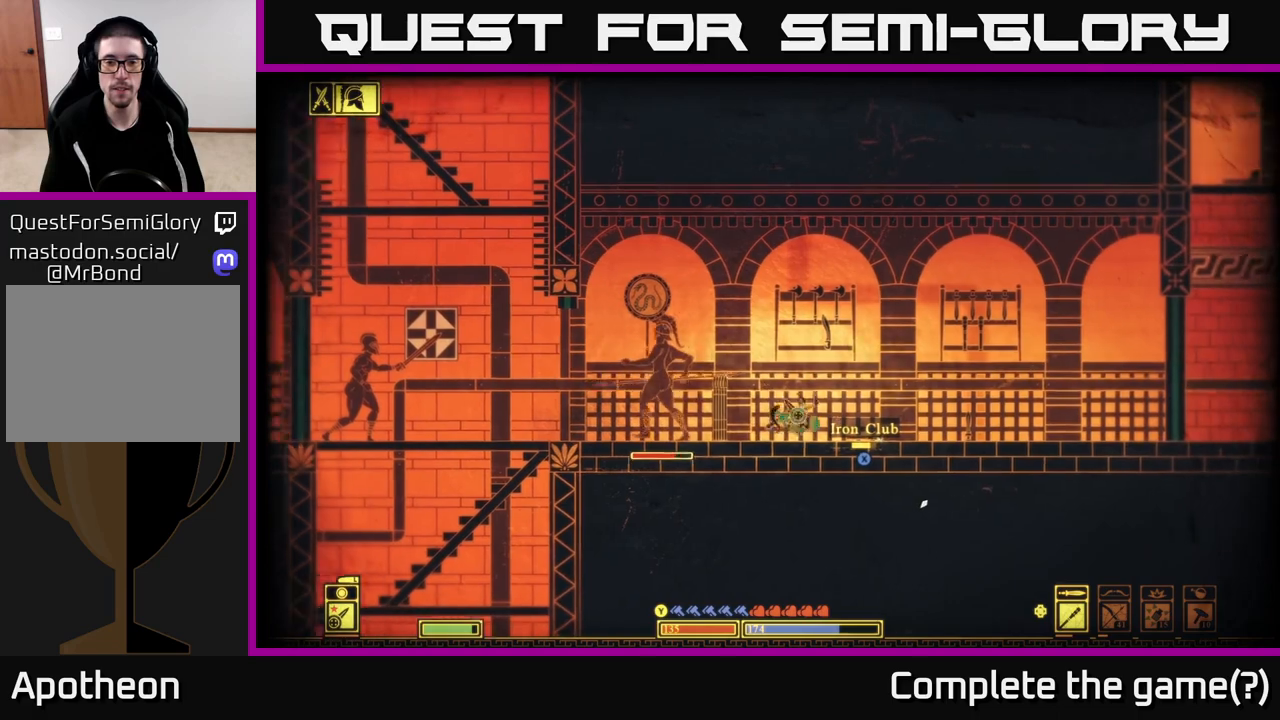
{"buttons": [], "left_stick": "left", "right_stick": "left", "events": [[33, "left_stick", "center"], [50, "right_stick", "left"], [100, "left_stick", "left"], [317, "R2", "down"], [433, "R2", "up"]]}